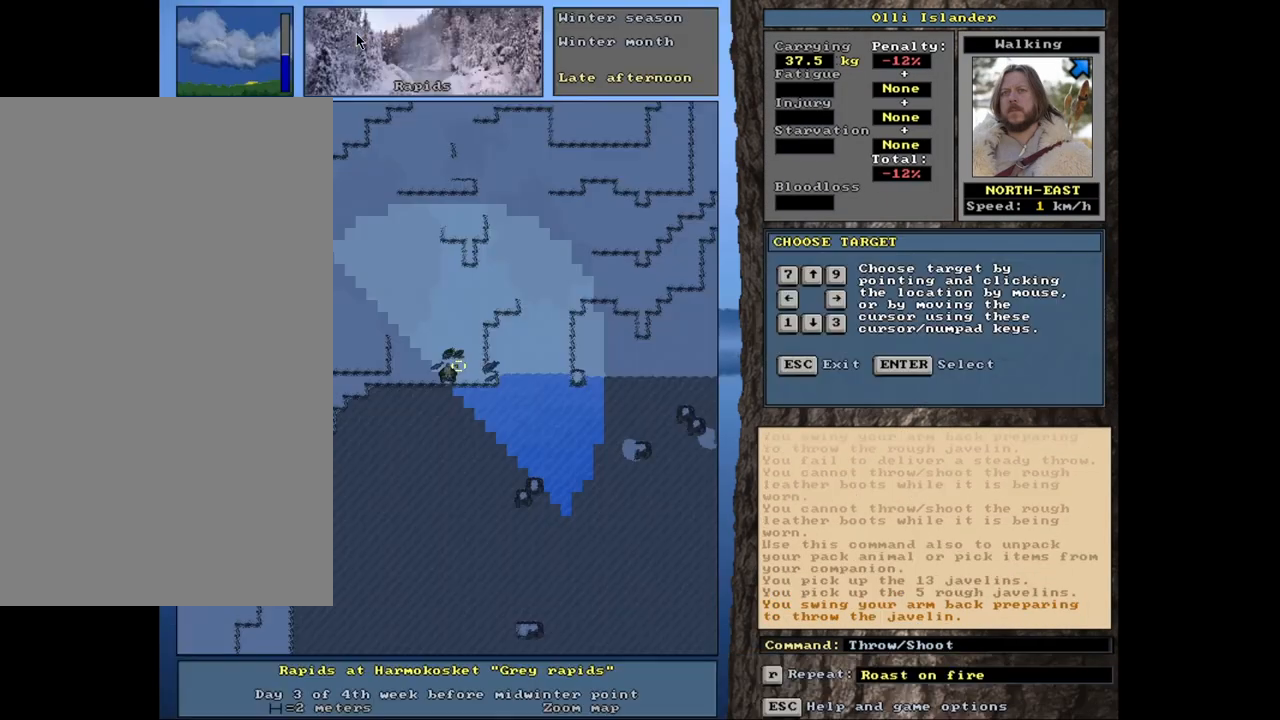
Gameplay with keyboard and mouse; each line is a JSON object with the keys and mouse buttons held at the frame after it. "events" lists presses ("down") and releases ("up") of ".", "/", "0", "1", "2", "3", "4", "5", "6", "7", "8", "9", "a", "alt_l", "alt_r", "b", "backslash", "backspace", "c", "caps_lock", "comma", "ctrl_l", "ctrl_r", "d", "down", "e", "equals", "escape", "f", "f1", "f10", "f11", "f12", "f2", "f3", "f4", "f5", "f6", "f7", "f8", "f9", "g", "h", "i", "j", "k", "l", "lbracket", "left", "m", "minus", "n", "num0", "num1", "num2", "num3", "num4", "num5", "num6", "num7", "num8", "num9", "o", "p", "q", "quote", "r", "rbracket", "return", "right", "s", "semicolon", "shift_l", "shift_r", "space", "super", "t", "tab", "tilde", "u", "up", "v", "w", "x", "y", "z", "mouse_left", "mouse_wheel", "mouse_right", "mouse_mb4" and "mouse_mb5" between this image and that frame as [ms after this image, input, new state], when the widget could be followed in between. "mouse_left", "mouse_wheel", "mouse_right", "mouse_mb4", "mouse_mb5" = the "left", "wheel", "right", "mb4", "mb5" buttons of the "mouse" list. No other keys are recorded. "wheel" means that the mouse wheel is clicked or scrolled. Mouse movement is not recorded. Not read: other_keys.
{"keys": [], "mouse": [], "events": [[367, "t", "down"], [450, "t", "up"]]}
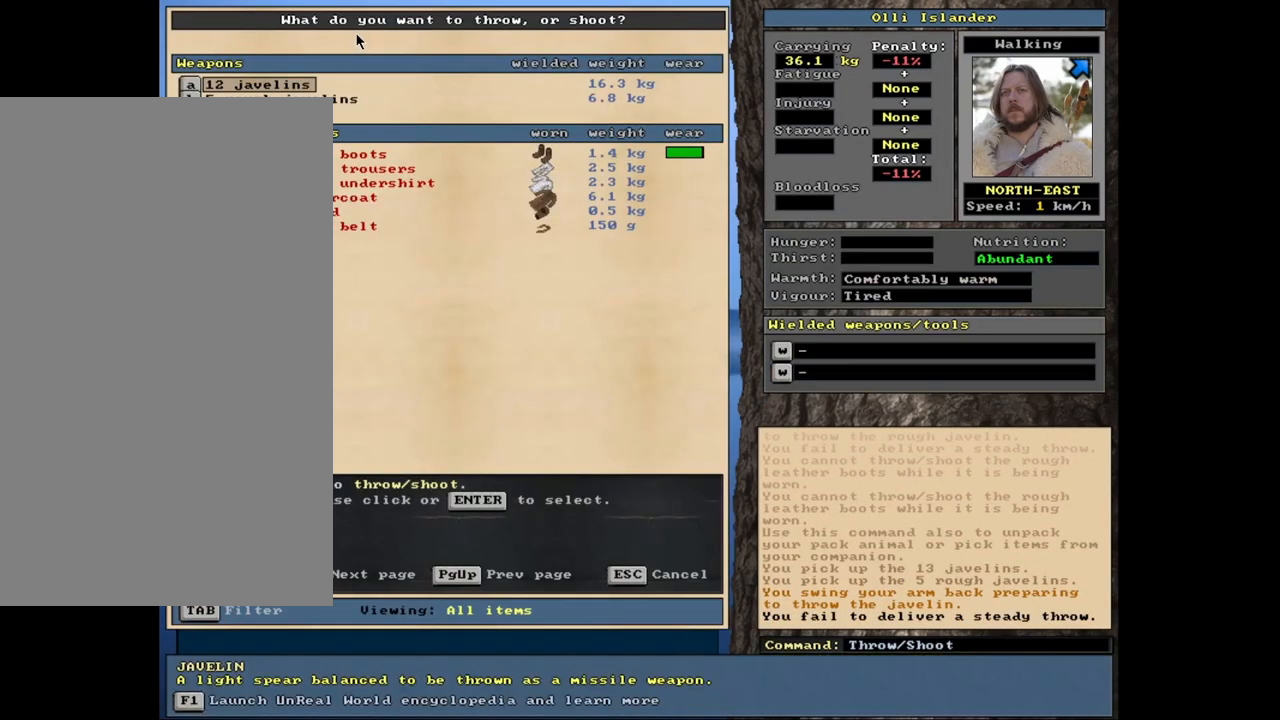
{"keys": ["t"], "mouse": [], "events": [[400, "t", "down"]]}
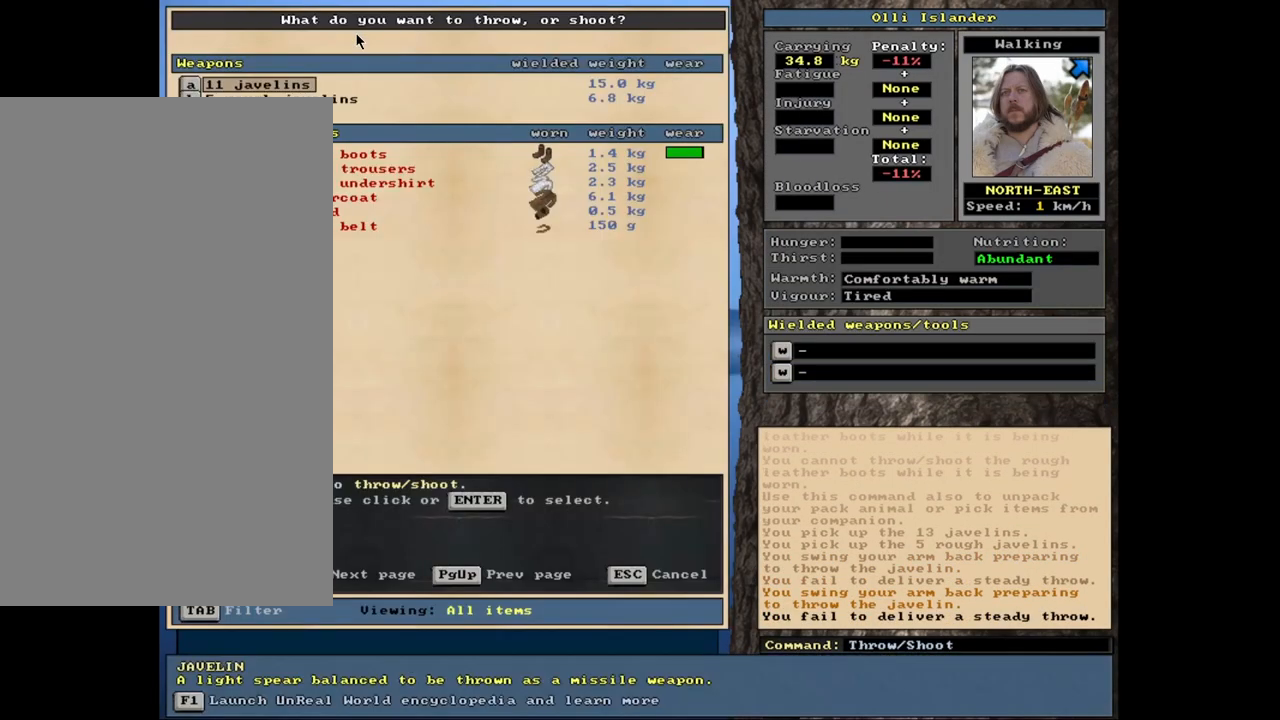
{"keys": ["t"], "mouse": [], "events": [[17, "t", "up"], [483, "t", "down"]]}
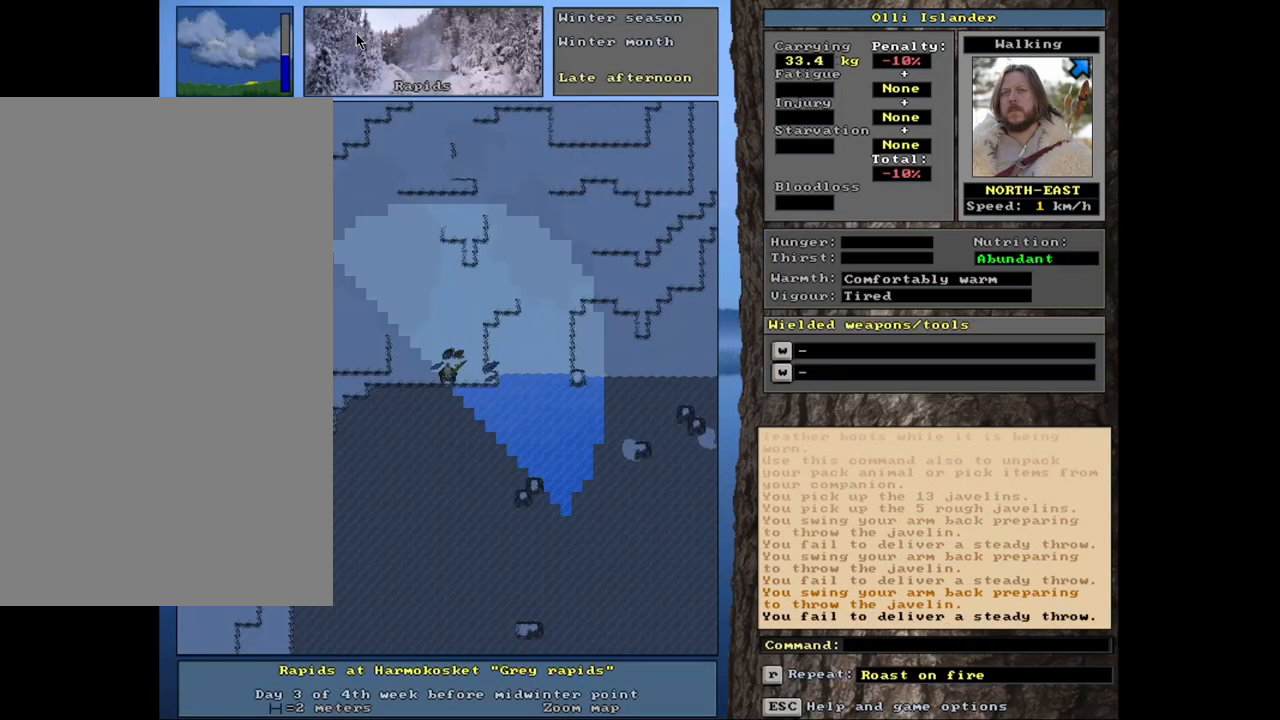
{"keys": [], "mouse": [], "events": [[83, "t", "up"]]}
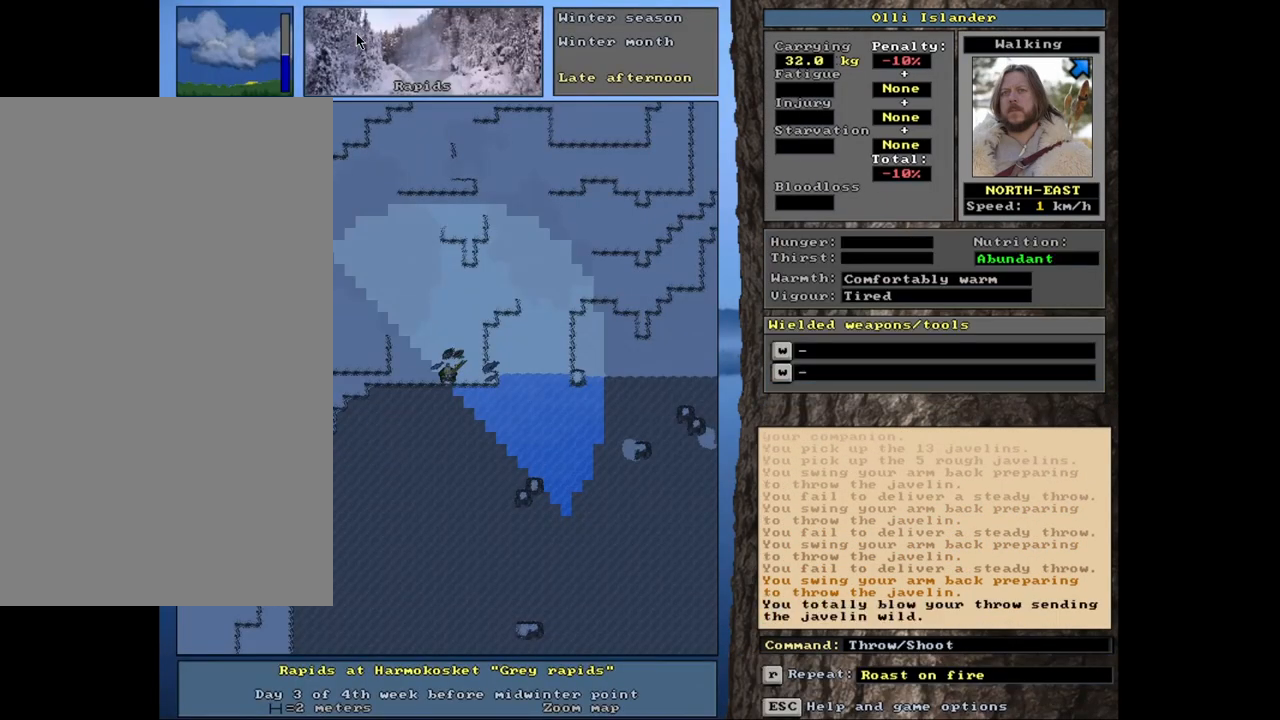
{"keys": [], "mouse": [], "events": [[100, "t", "down"], [233, "t", "up"]]}
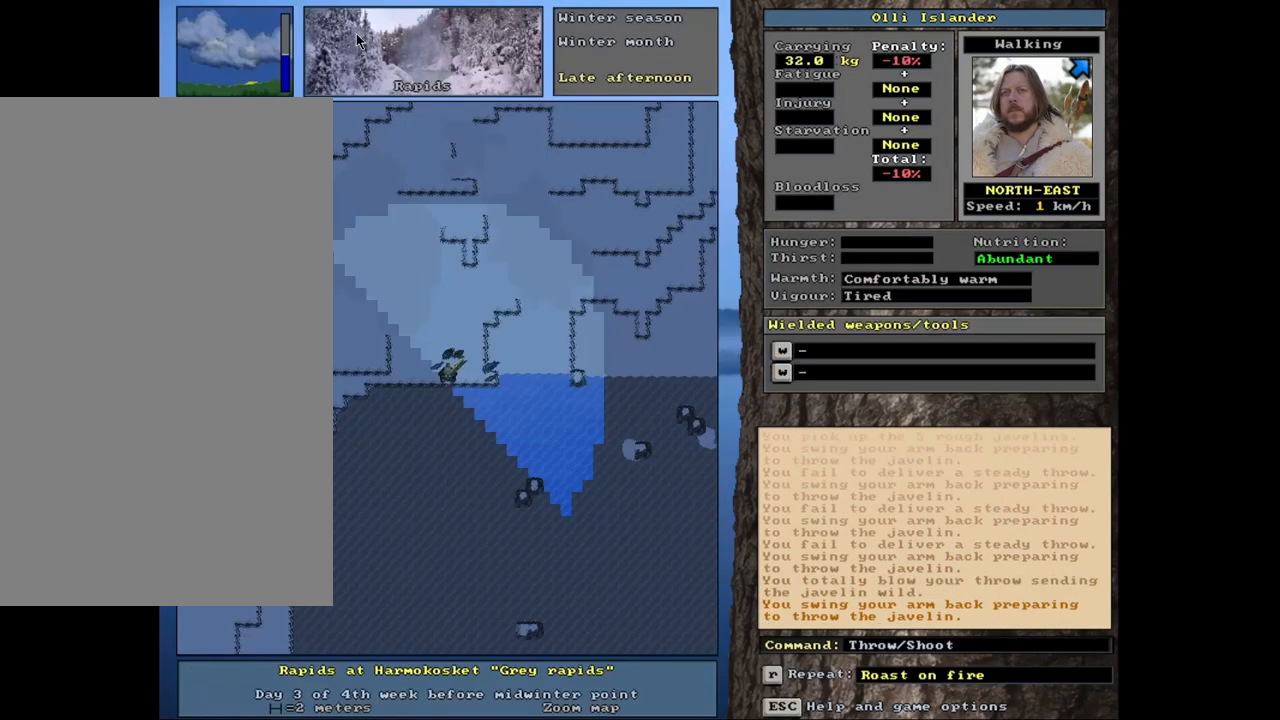
{"keys": [], "mouse": [], "events": [[167, "t", "down"], [300, "t", "up"]]}
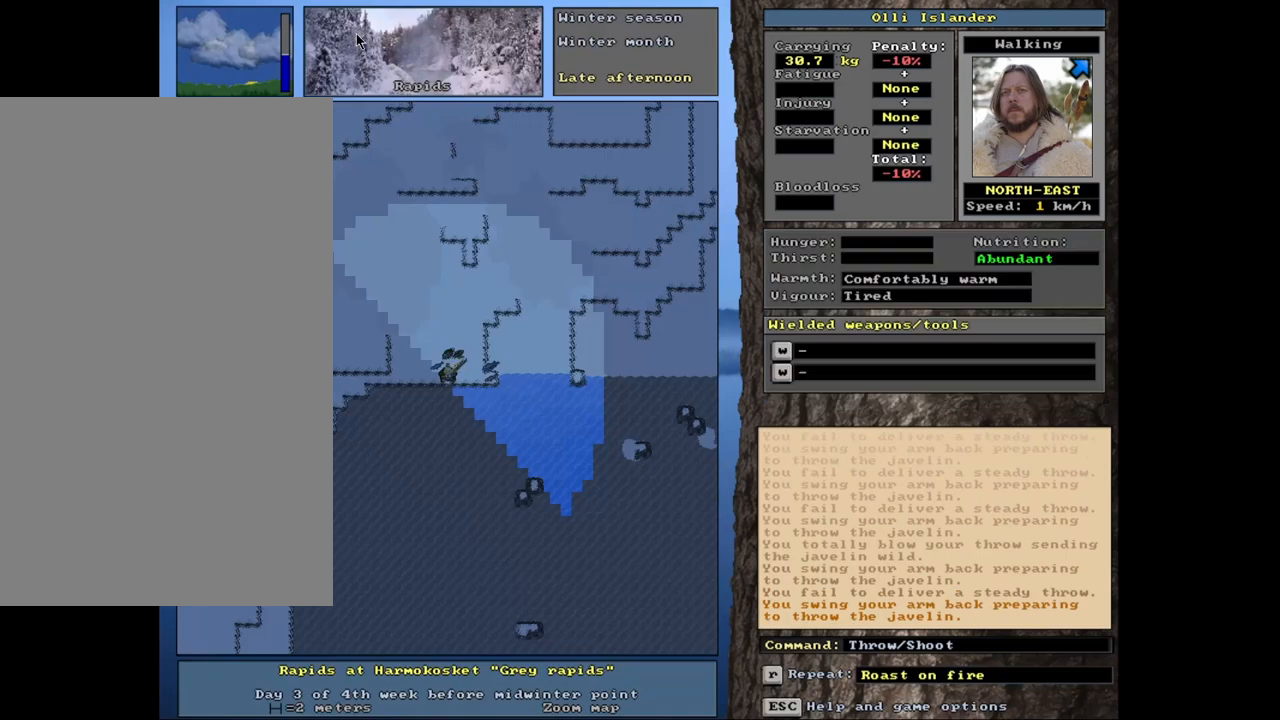
{"keys": [], "mouse": [], "events": [[217, "t", "down"], [333, "t", "up"]]}
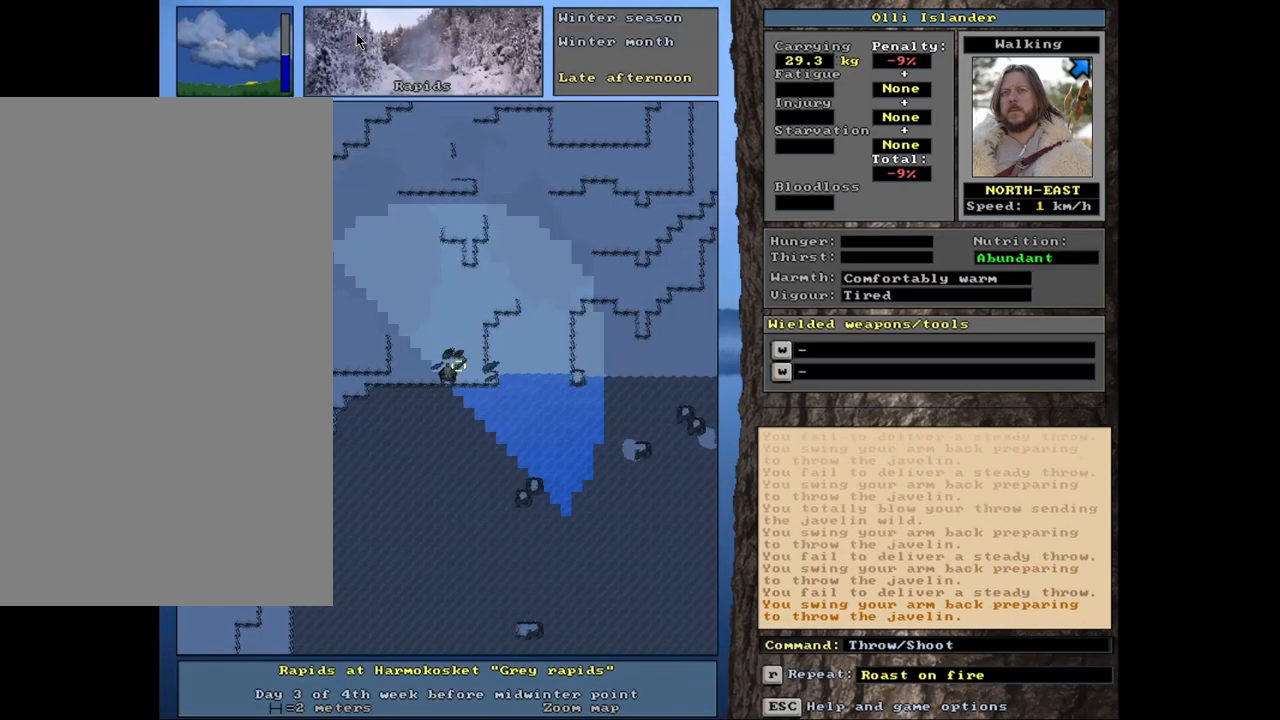
{"keys": [], "mouse": [], "events": [[267, "t", "down"], [383, "t", "up"]]}
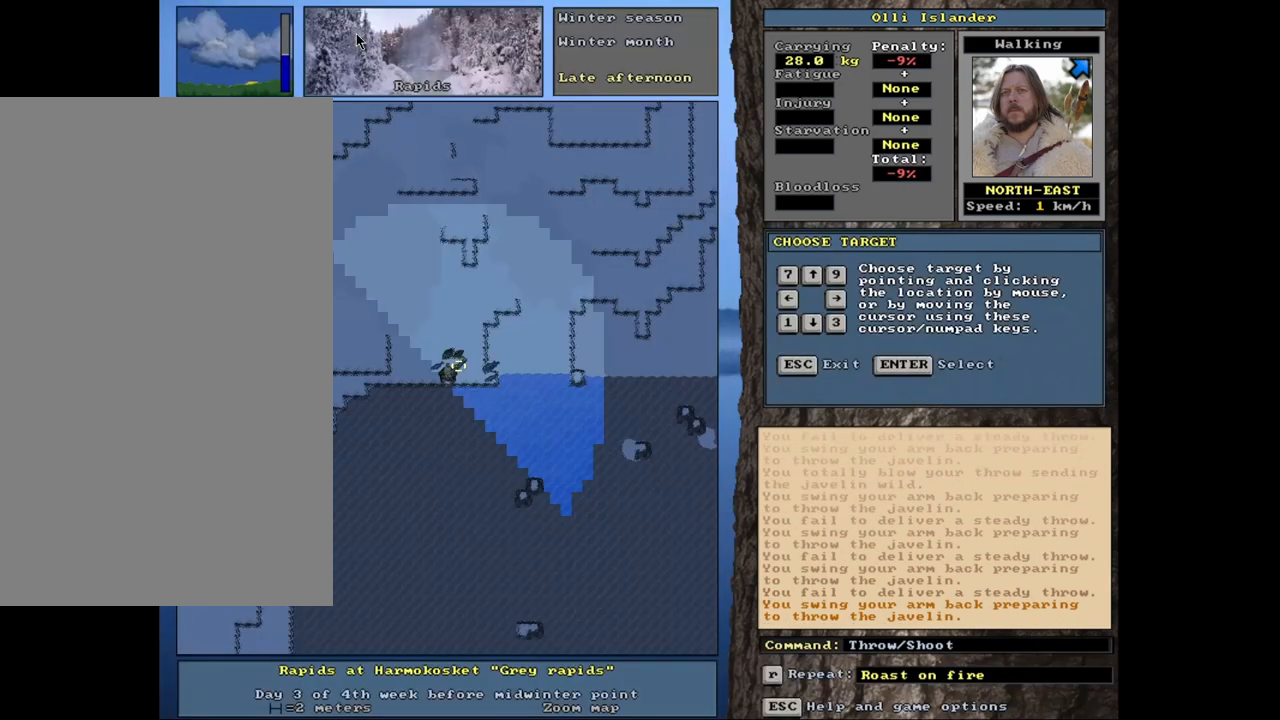
{"keys": [], "mouse": [], "events": [[300, "t", "down"], [417, "t", "up"]]}
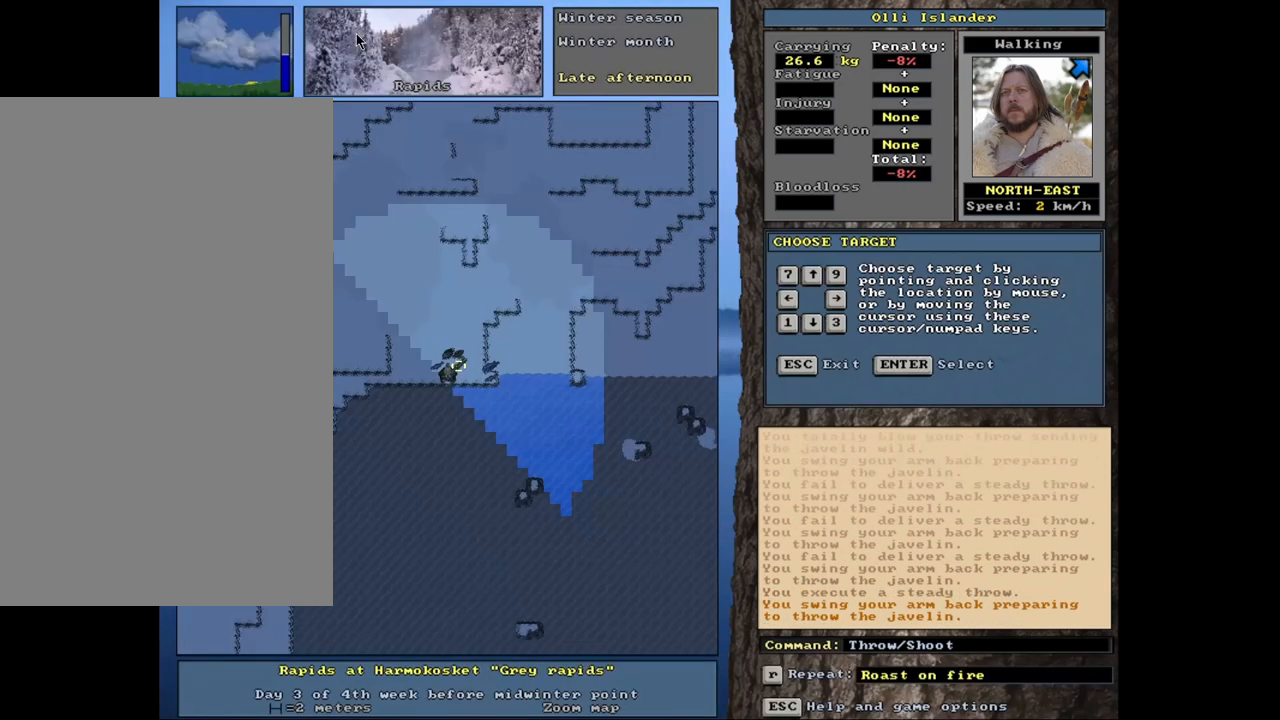
{"keys": [], "mouse": [], "events": [[367, "t", "down"], [467, "t", "up"]]}
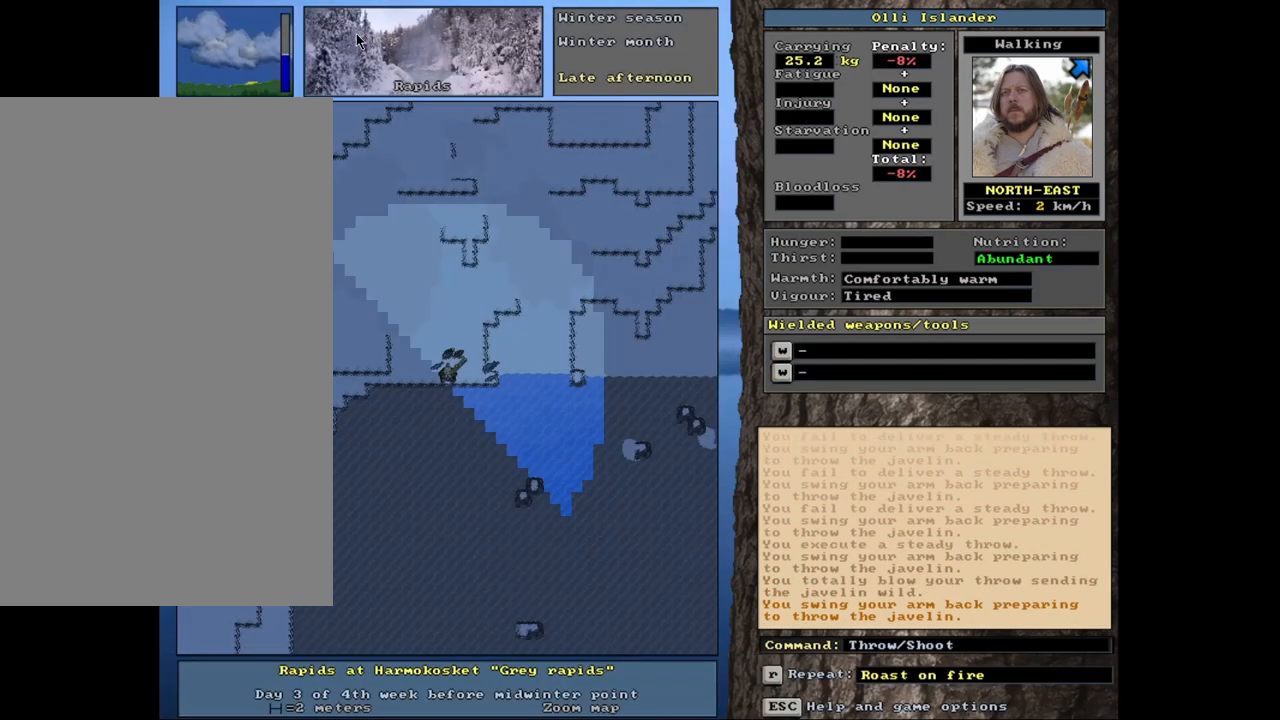
{"keys": [], "mouse": [], "events": [[400, "t", "down"], [483, "t", "up"]]}
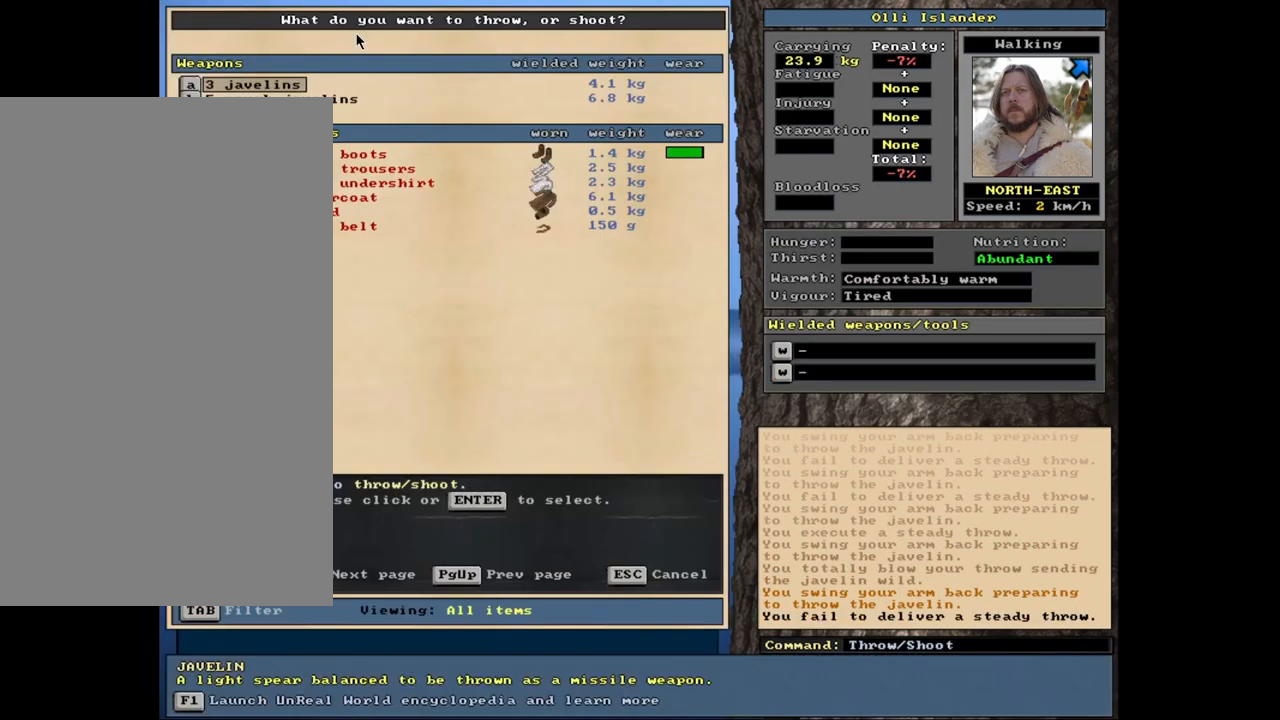
{"keys": [], "mouse": [], "events": [[383, "t", "down"], [500, "t", "up"]]}
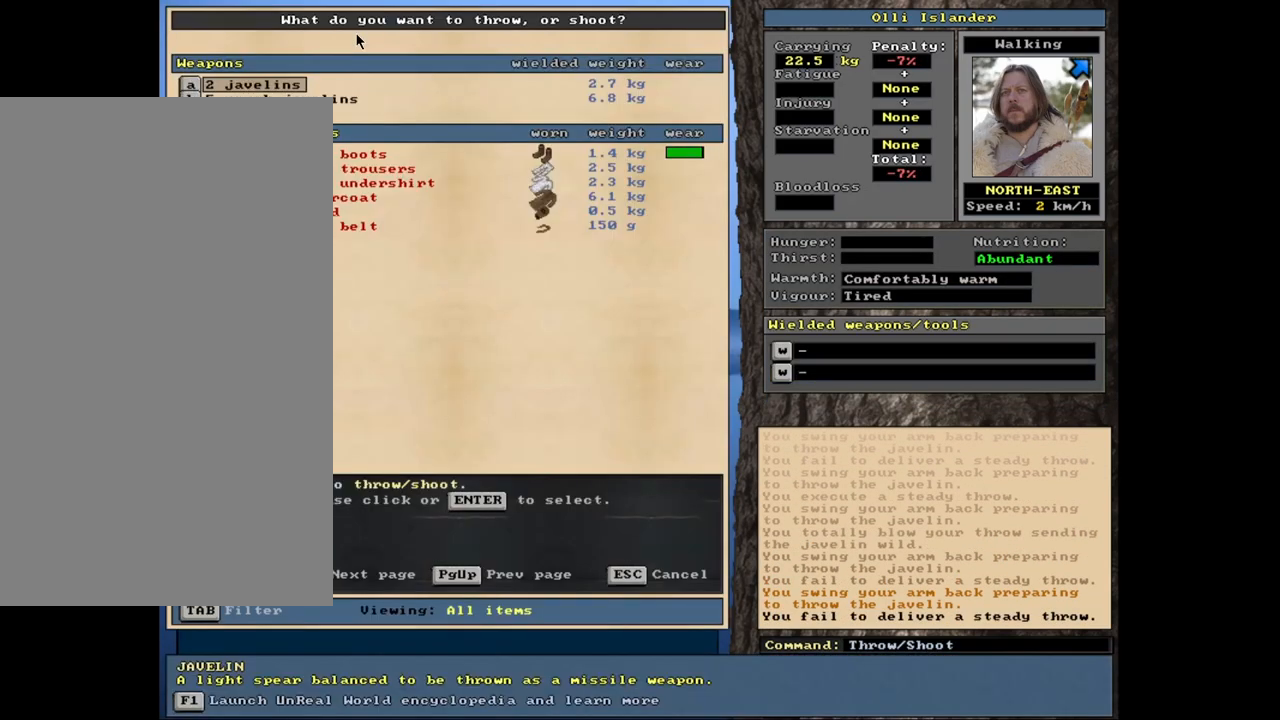
{"keys": [], "mouse": [], "events": []}
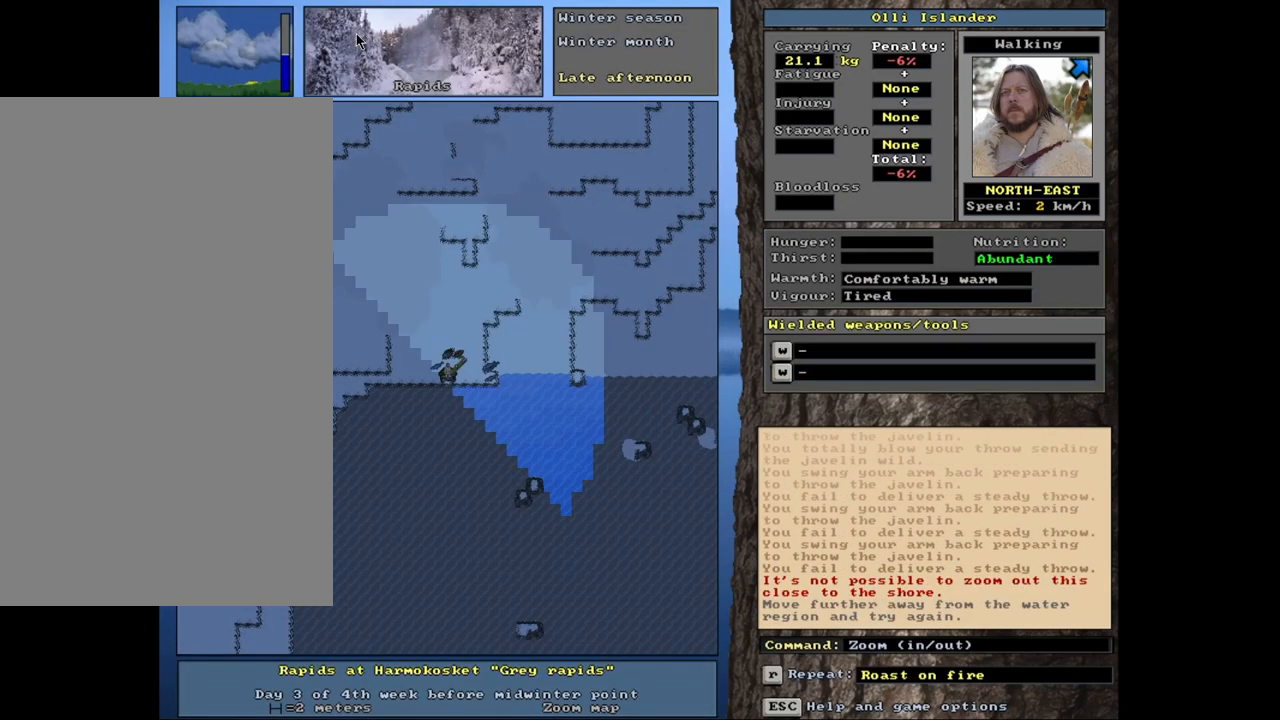
{"keys": [], "mouse": [], "events": []}
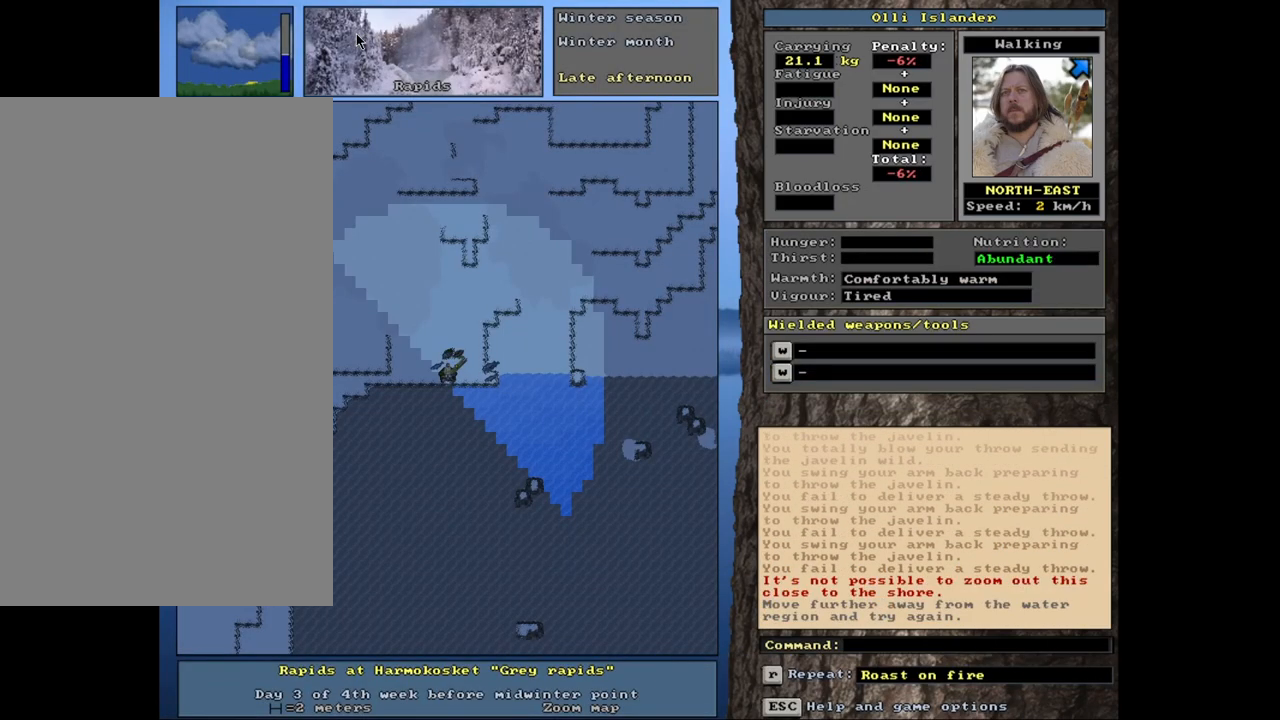
{"keys": [], "mouse": [], "events": [[200, "t", "down"], [300, "t", "up"]]}
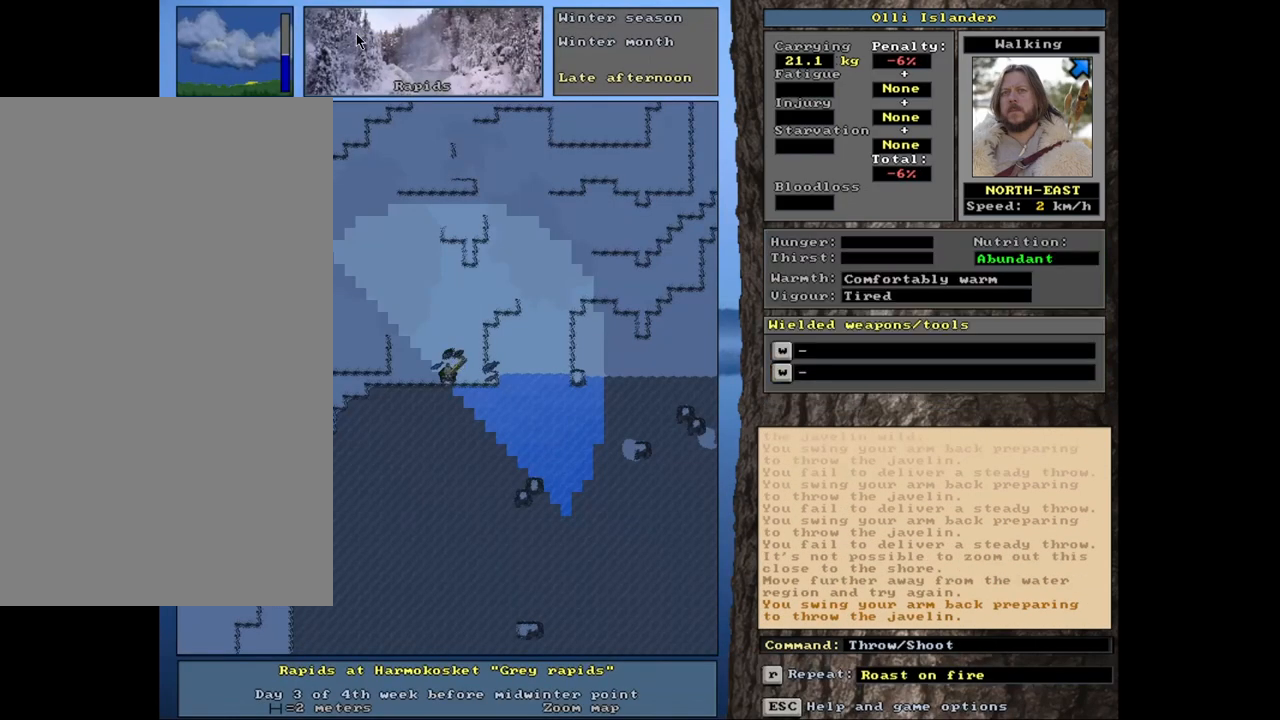
{"keys": [], "mouse": [], "events": [[350, "t", "down"], [450, "t", "up"]]}
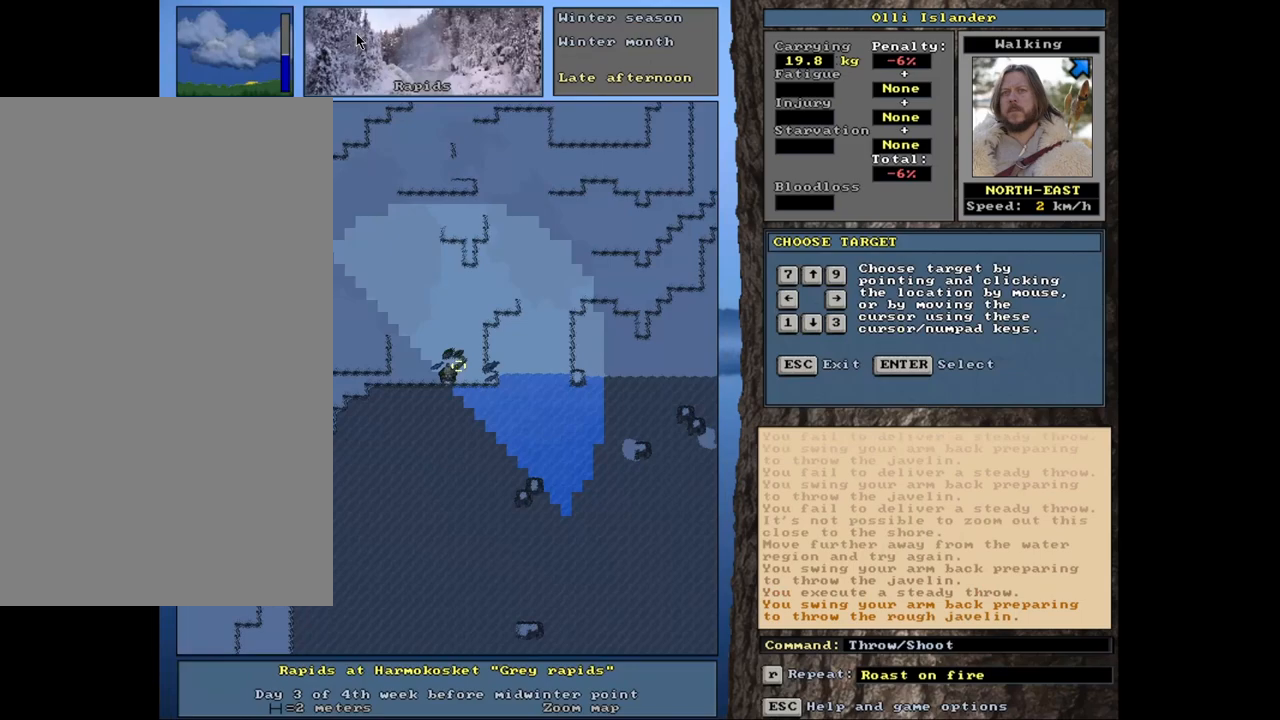
{"keys": [], "mouse": [], "events": []}
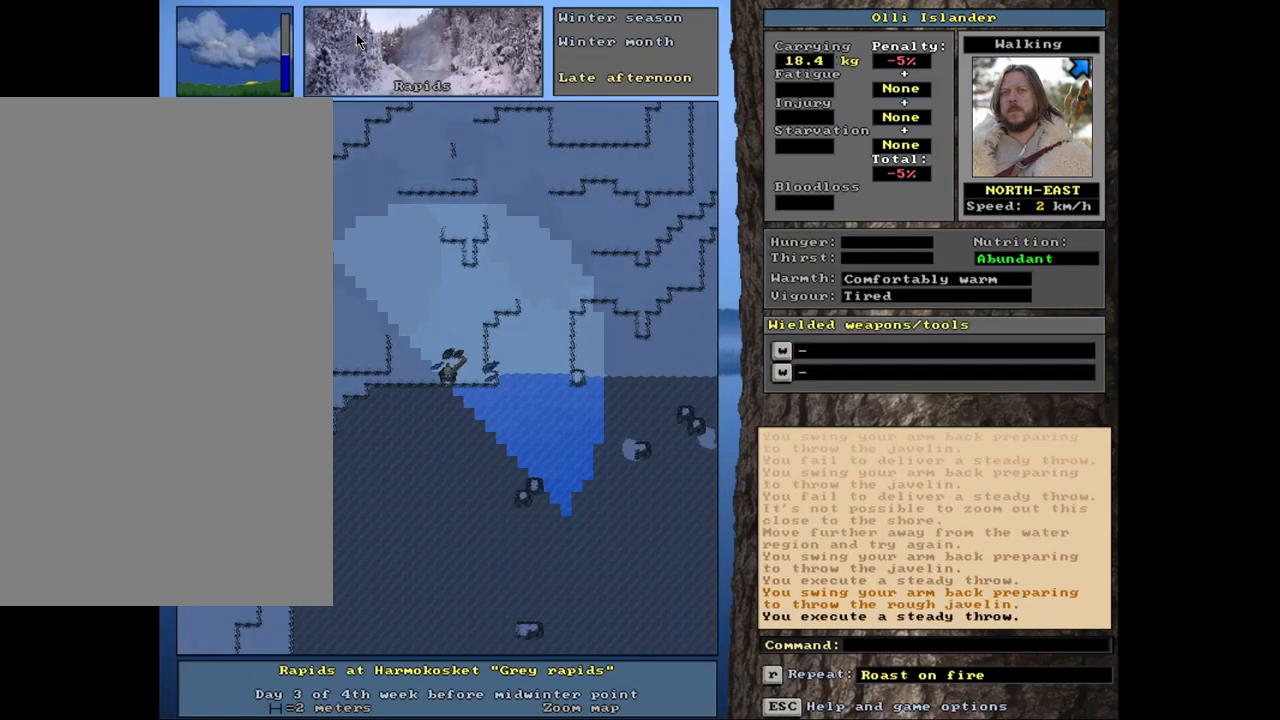
{"keys": [], "mouse": [], "events": [[17, "t", "down"], [100, "t", "up"]]}
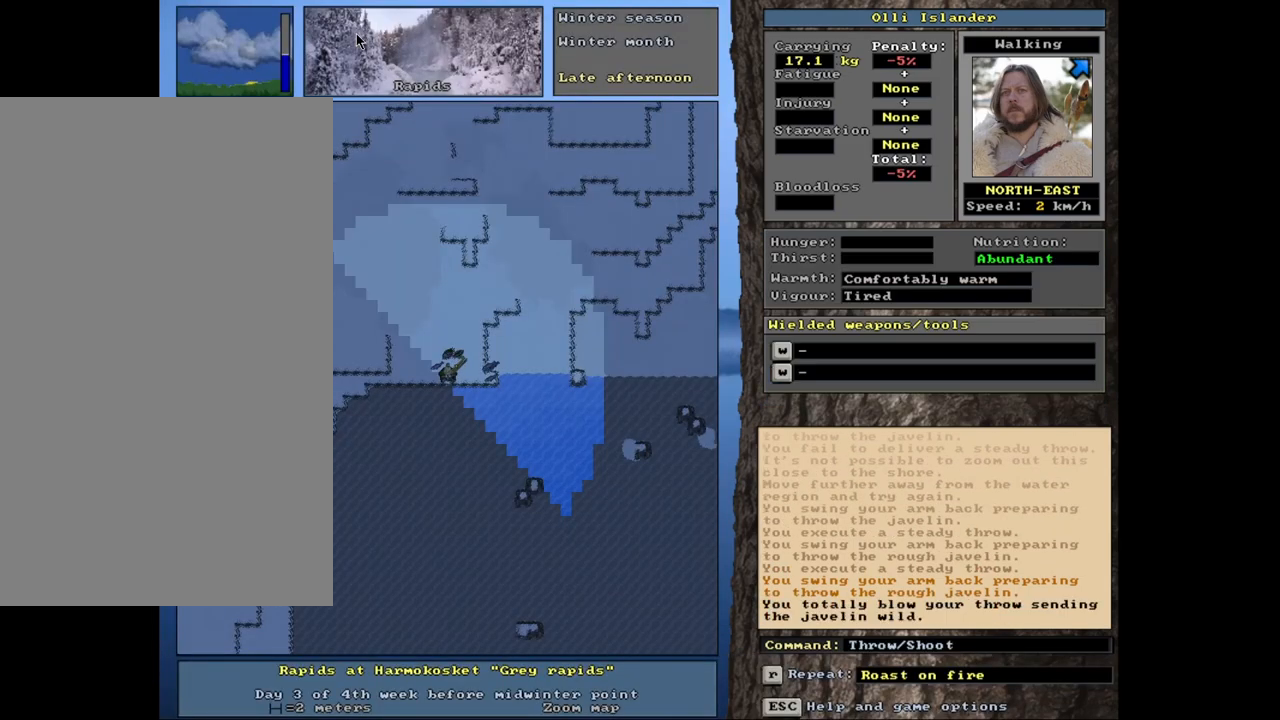
{"keys": [], "mouse": [], "events": [[50, "t", "down"], [150, "t", "up"]]}
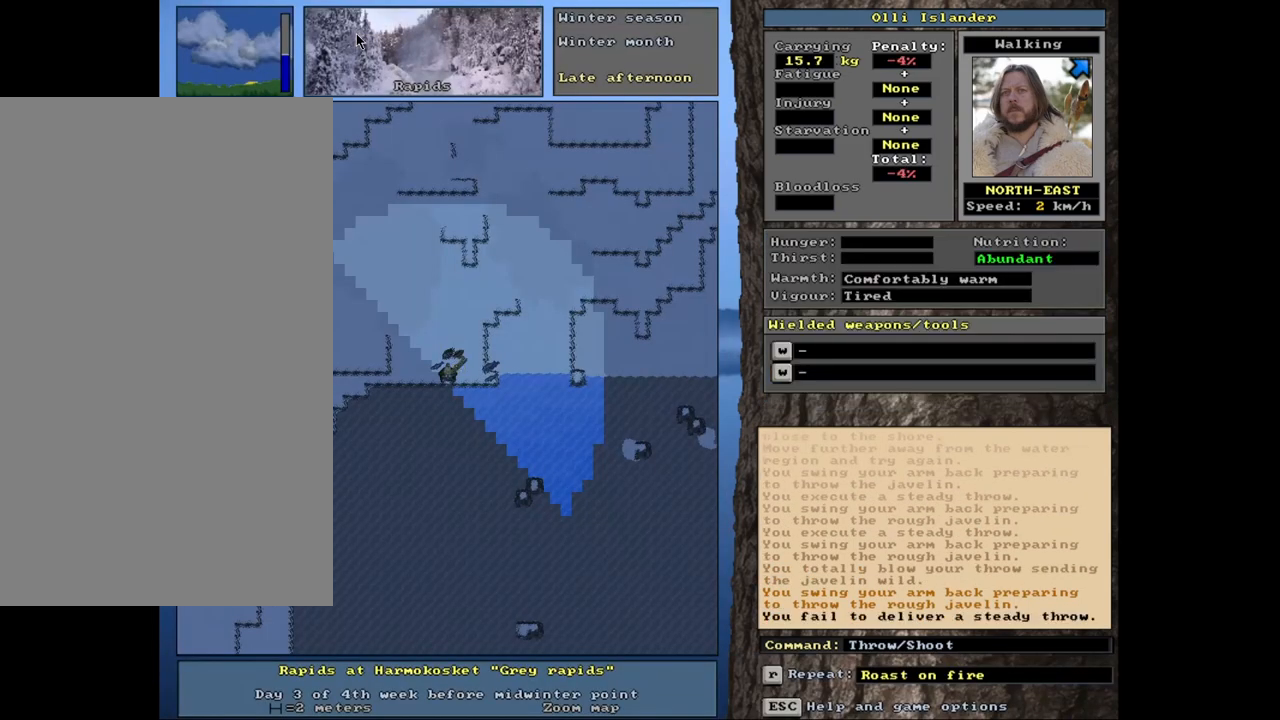
{"keys": [], "mouse": [], "events": [[167, "t", "down"], [283, "t", "up"]]}
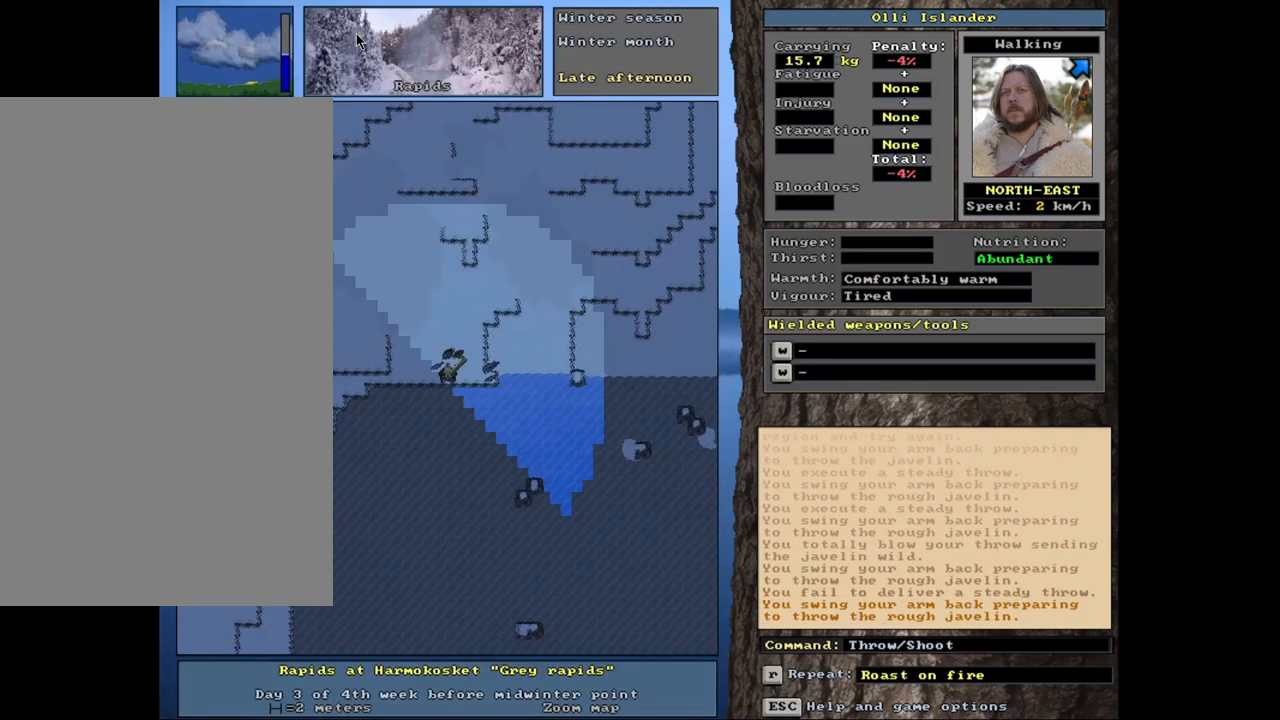
{"keys": [], "mouse": [], "events": [[133, "t", "down"], [233, "t", "up"]]}
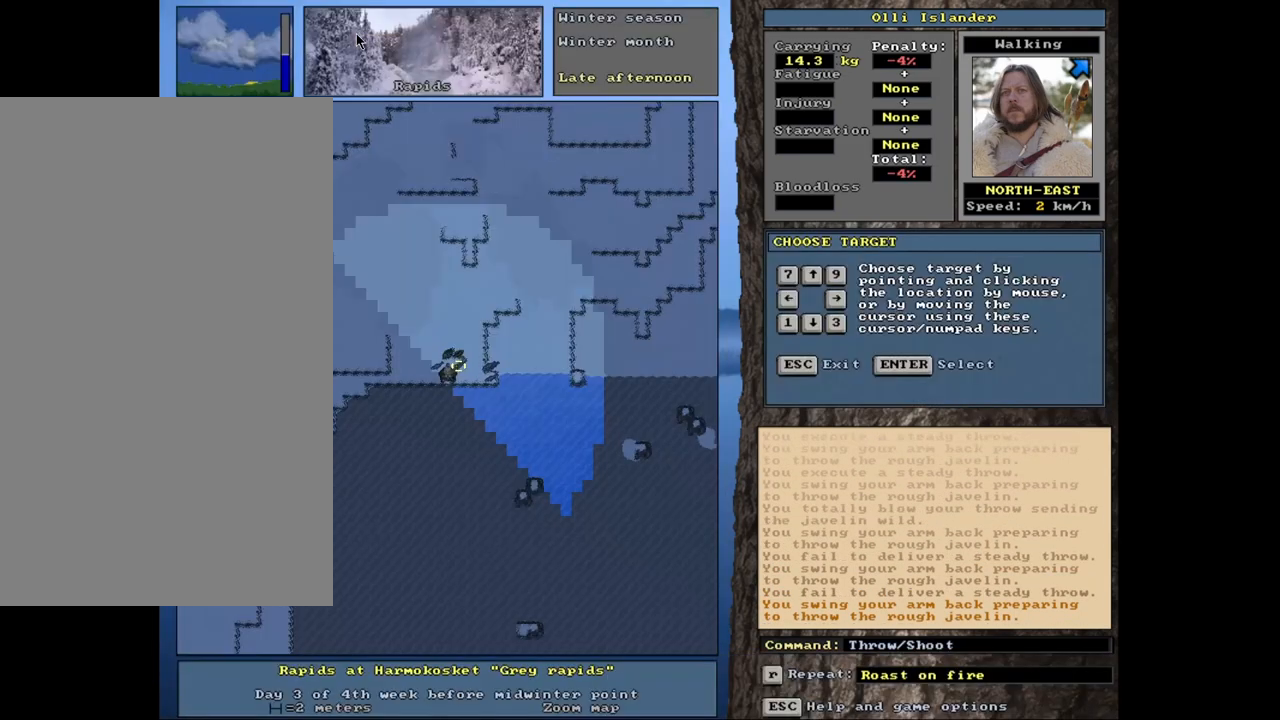
{"keys": [], "mouse": [], "events": []}
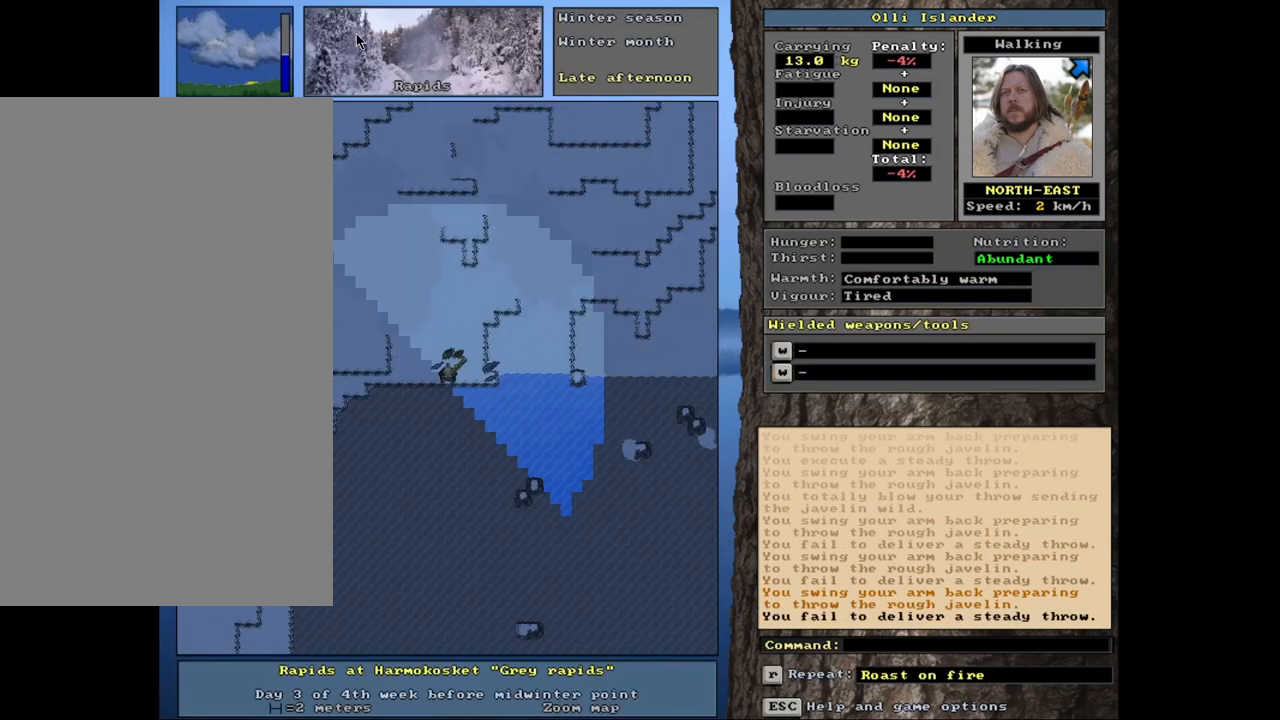
{"keys": [], "mouse": [], "events": [[200, "shift_r", "down"], [300, "g", "down"], [367, "shift_r", "up"], [400, "g", "up"]]}
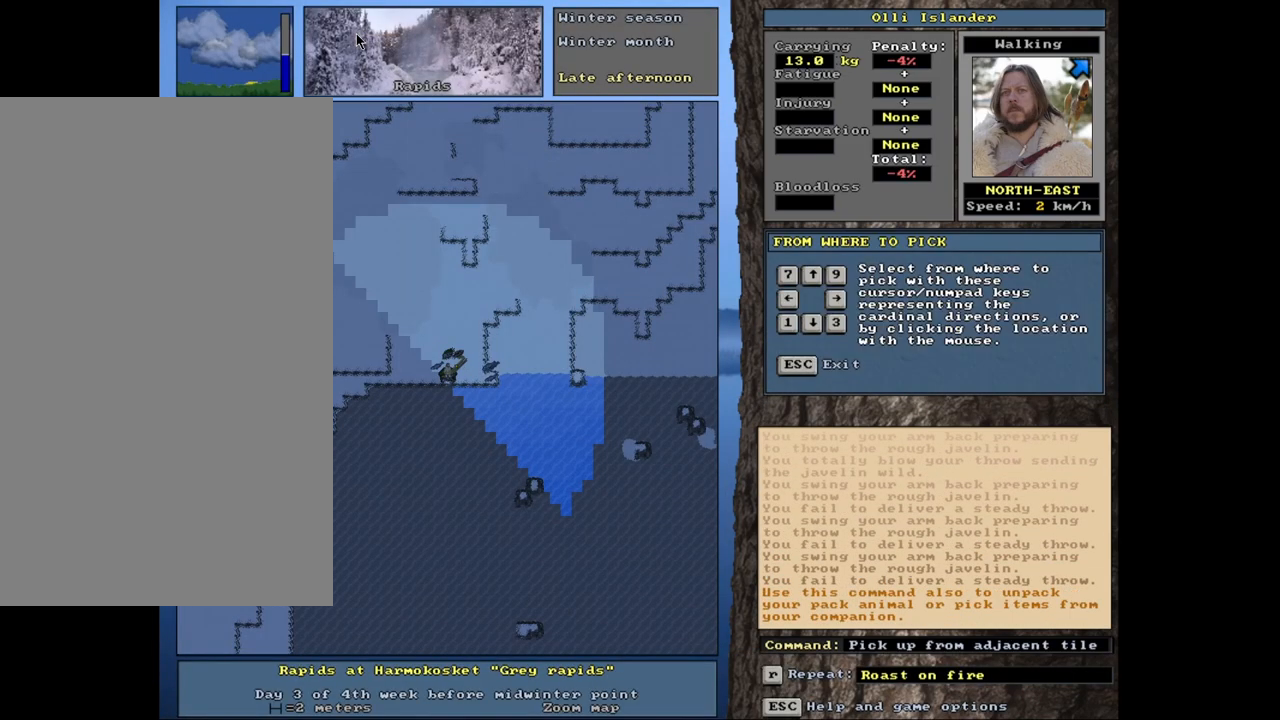
{"keys": [], "mouse": [], "events": []}
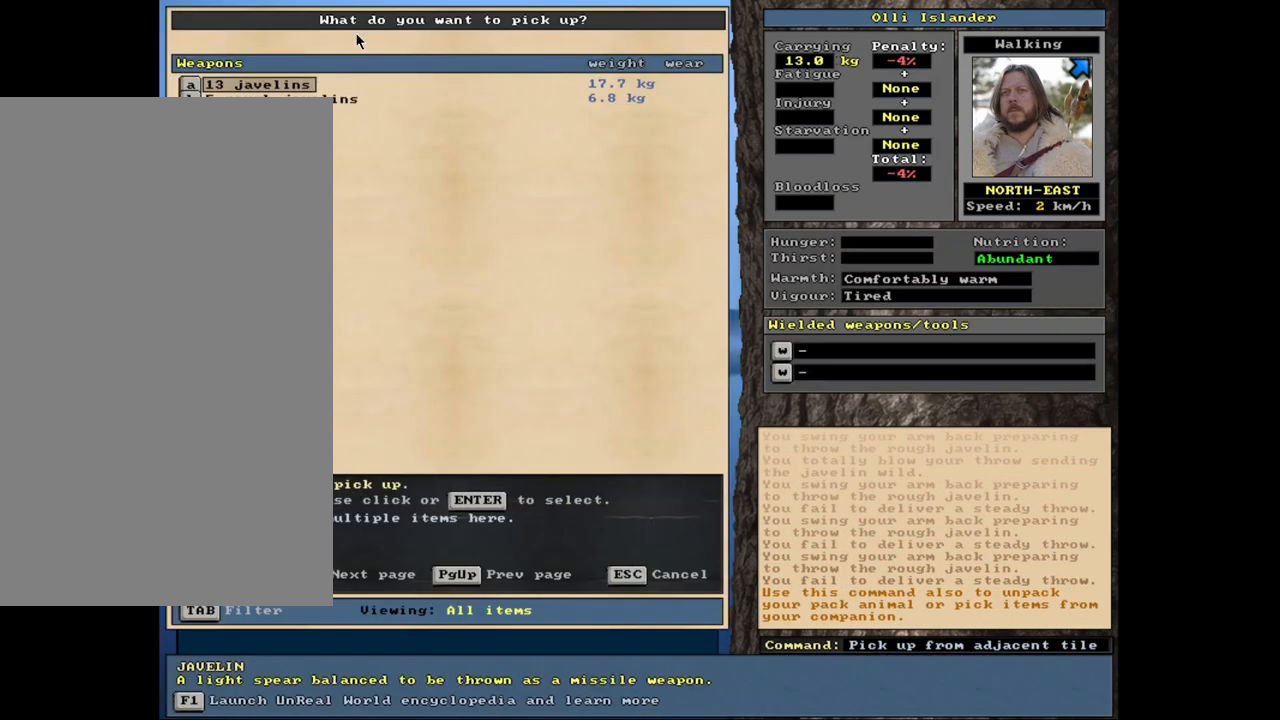
{"keys": ["shift_l"], "mouse": [], "events": [[133, "shift_l", "down"]]}
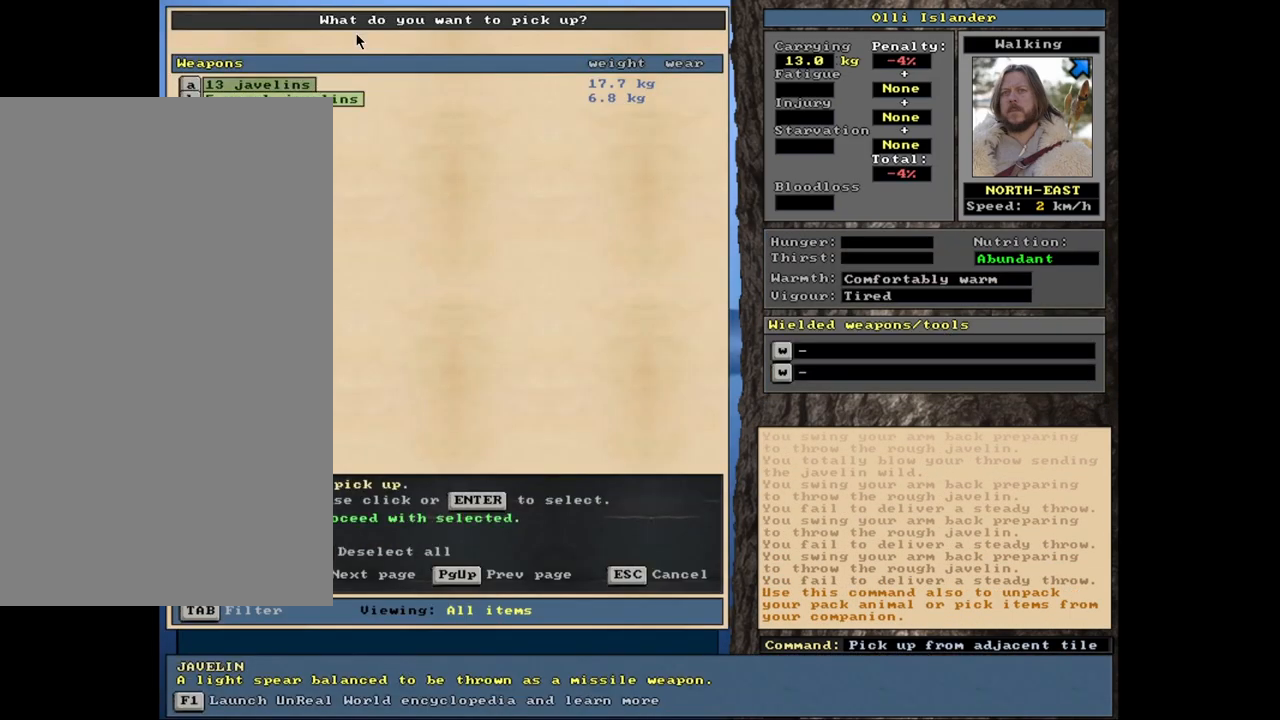
{"keys": [], "mouse": [], "events": [[200, "shift_l", "up"], [317, "space", "down"], [417, "space", "up"]]}
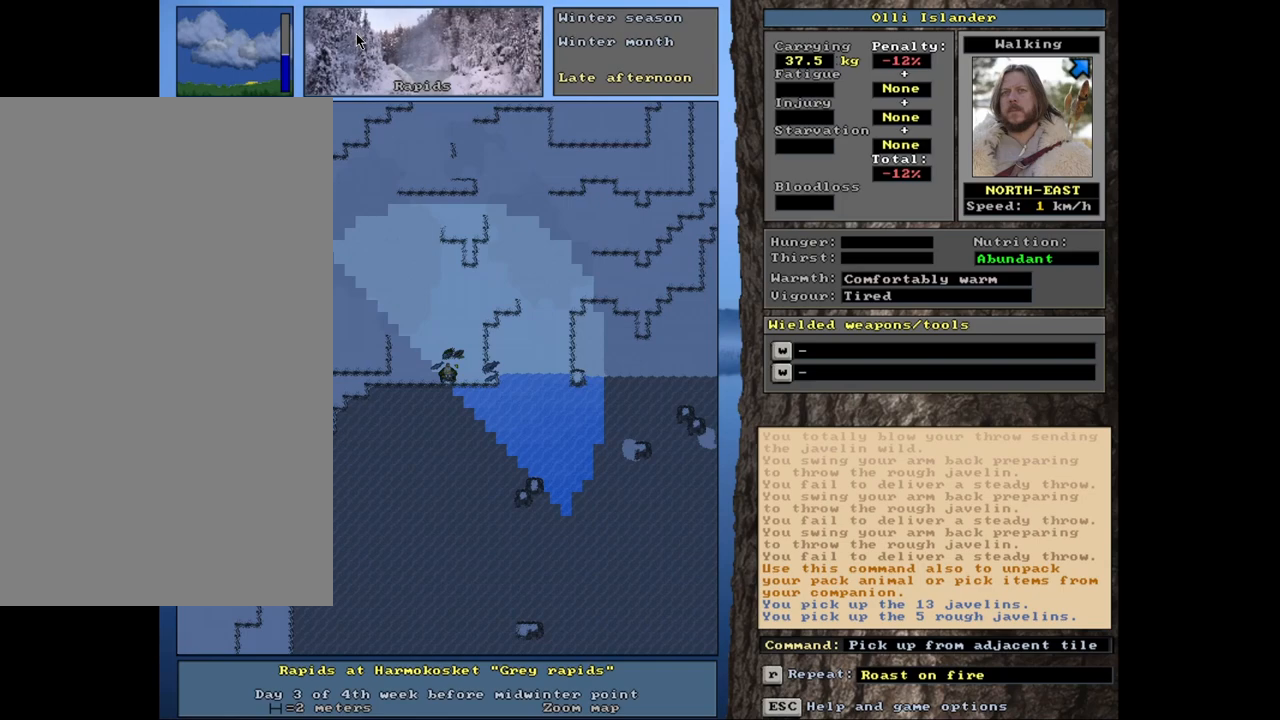
{"keys": [], "mouse": [], "events": [[133, "s", "down"], [283, "s", "up"]]}
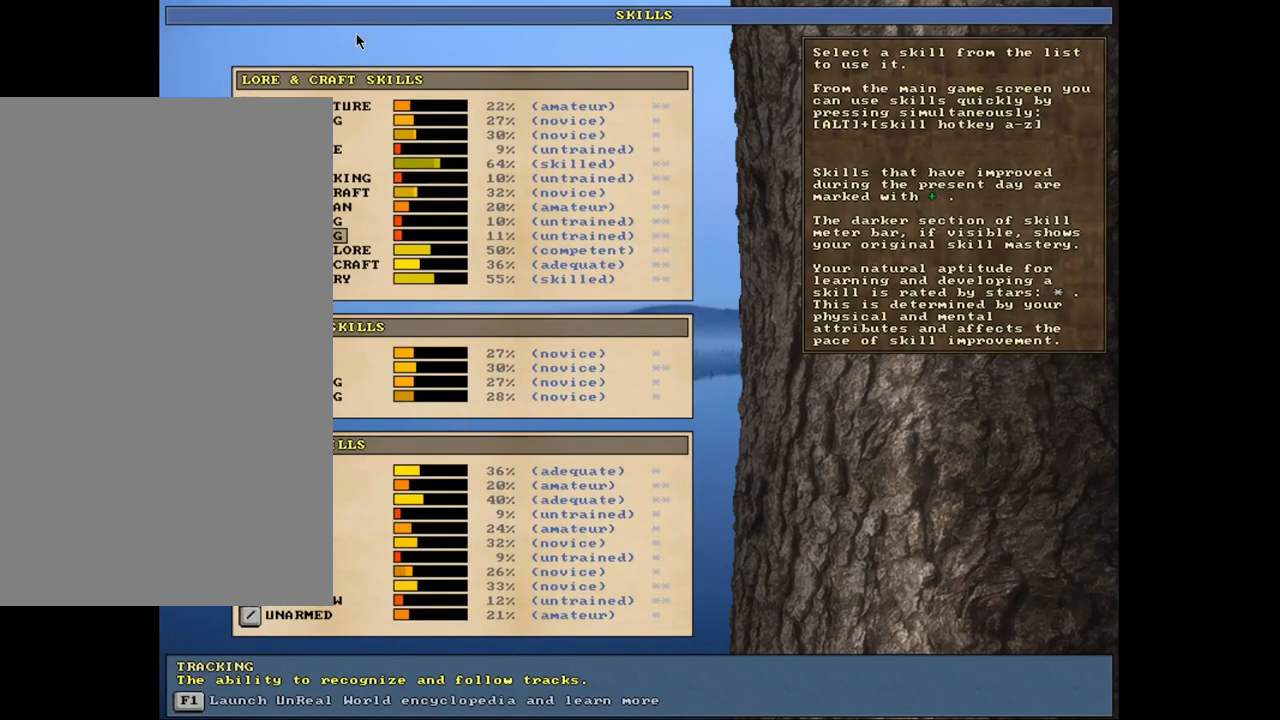
{"keys": [], "mouse": [], "events": []}
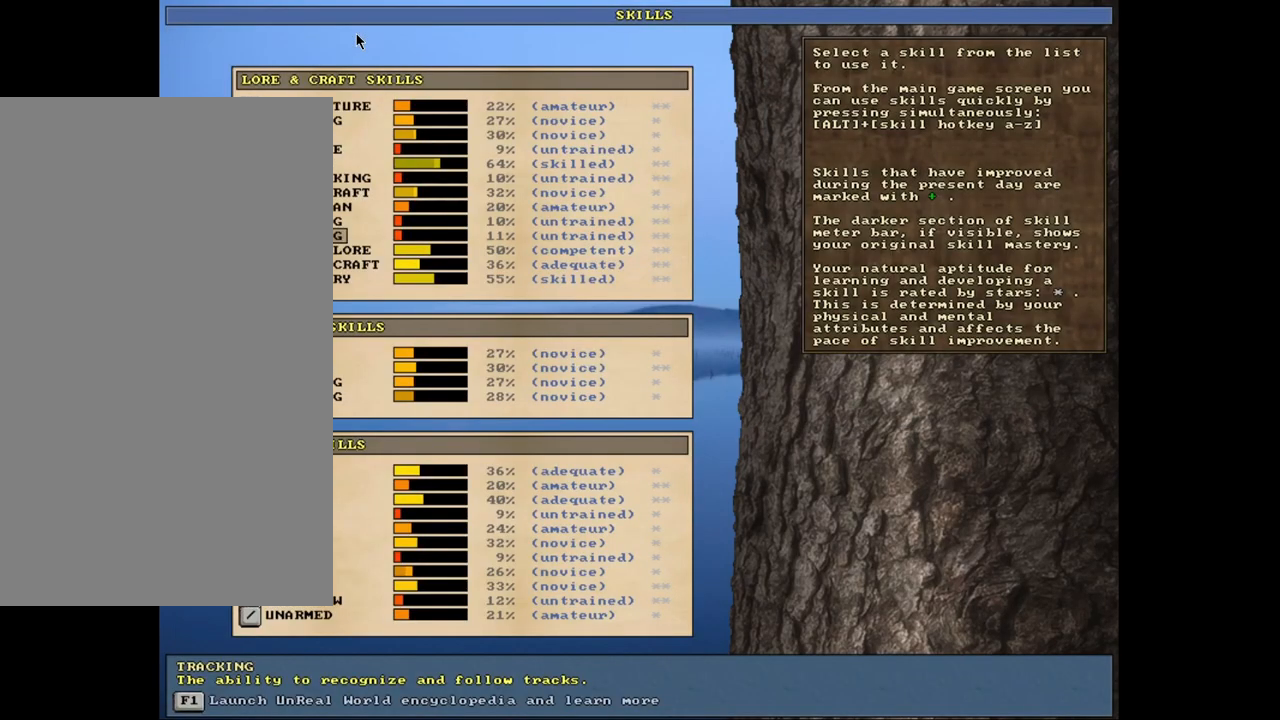
{"keys": [], "mouse": [], "events": []}
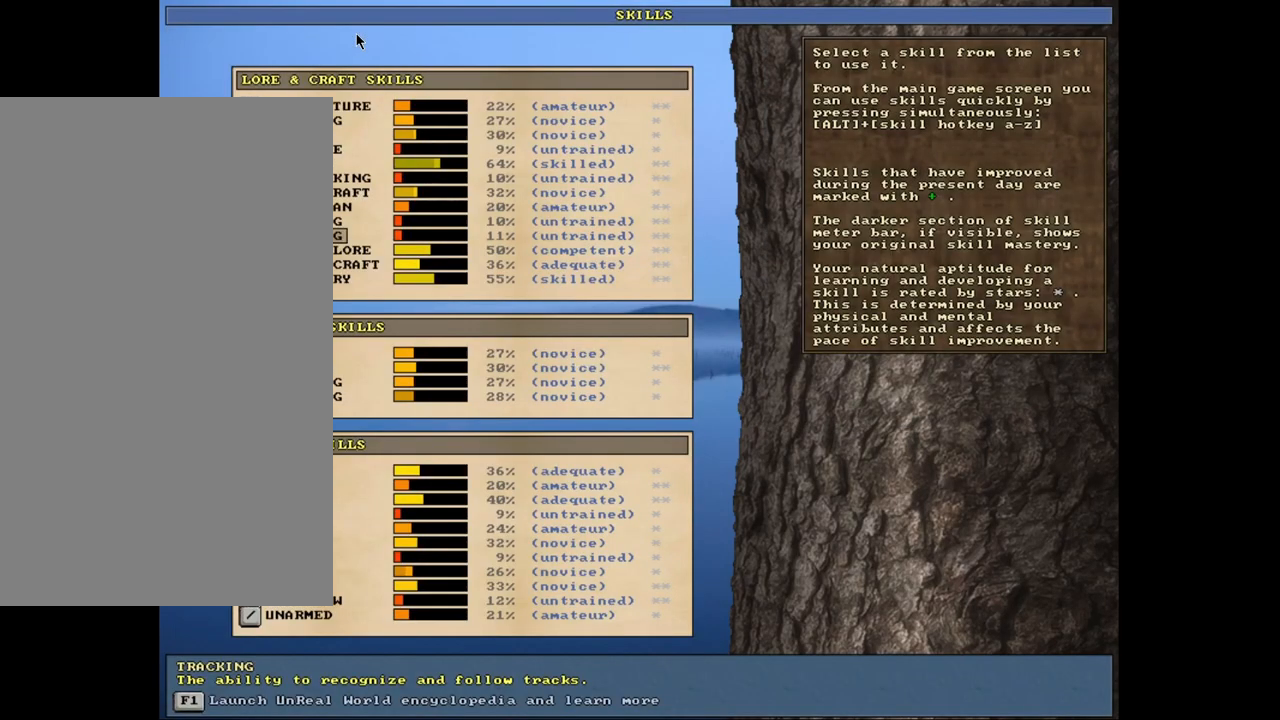
{"keys": [], "mouse": [], "events": []}